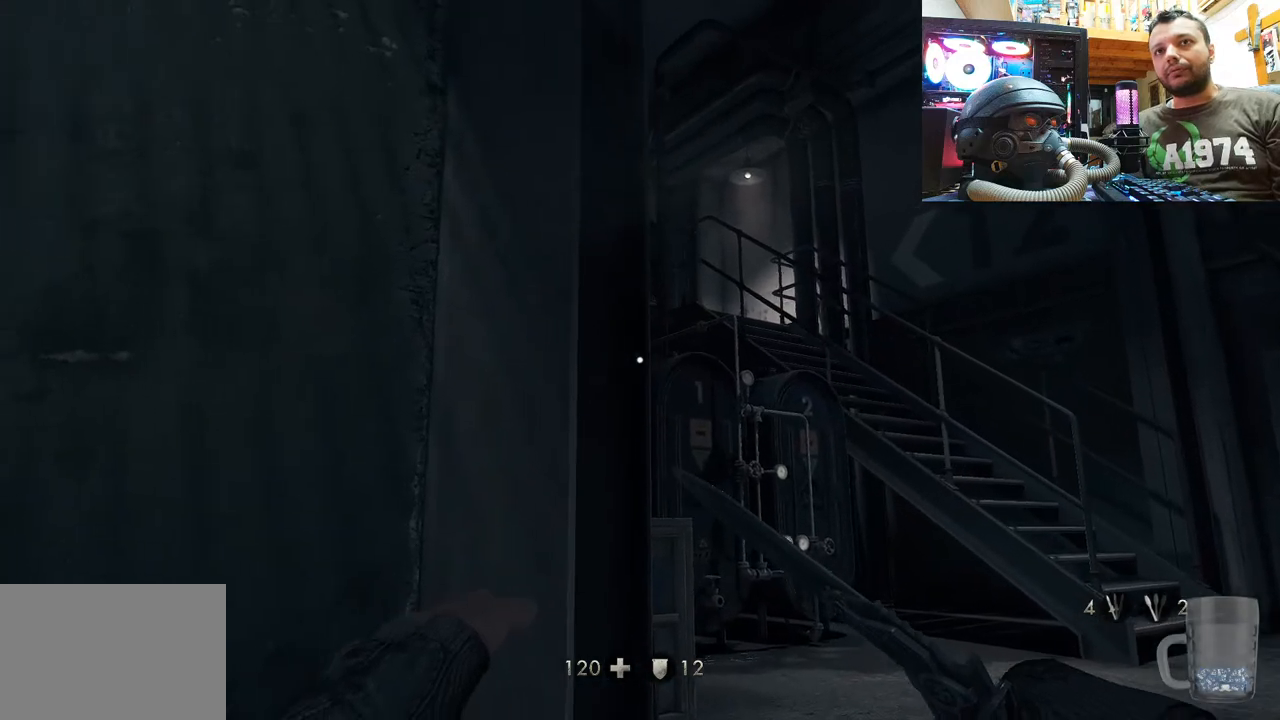
Gameplay with a controller (PlayStation layout); each line is a JSON object with the inputs held at the frame after it. "events" lists button and stick changes between this image and that frame as [ms after this image, input, new state], when the widget could be followed in between. Not read: TOUCHPAD.
{"buttons": [], "left_stick": "center", "right_stick": "center", "events": [[67, "right_stick", "left"], [317, "right_stick", "center"], [383, "left_stick", "center"]]}
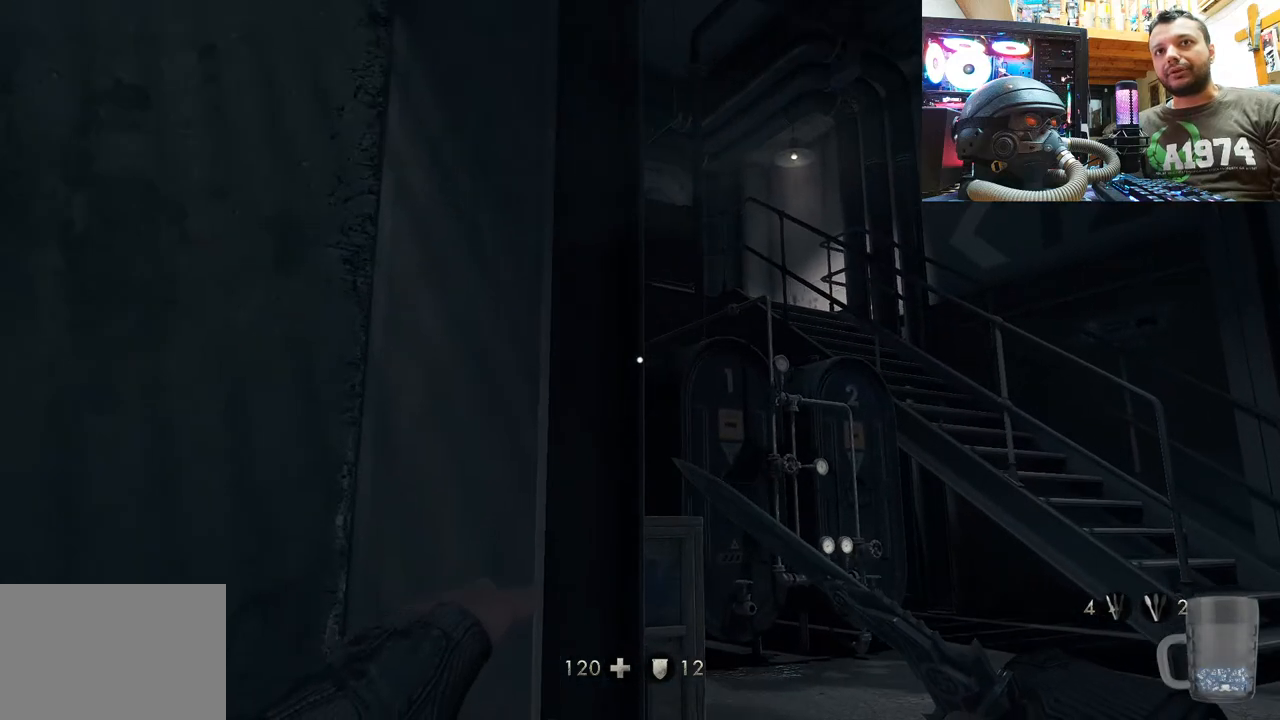
{"buttons": [], "left_stick": "up", "right_stick": "center", "events": [[67, "left_stick", "up-right"], [217, "left_stick", "up"]]}
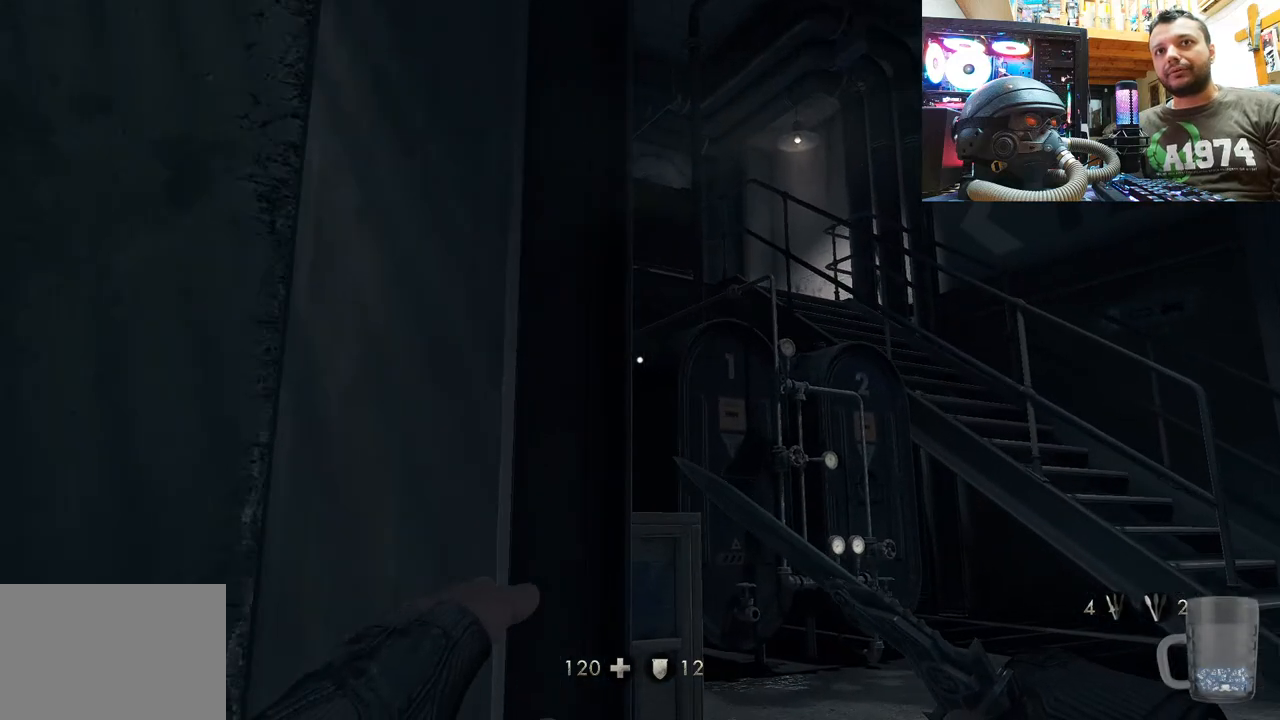
{"buttons": [], "left_stick": "up-right", "right_stick": "center", "events": [[50, "left_stick", "up-right"], [100, "right_stick", "down-left"], [367, "right_stick", "center"]]}
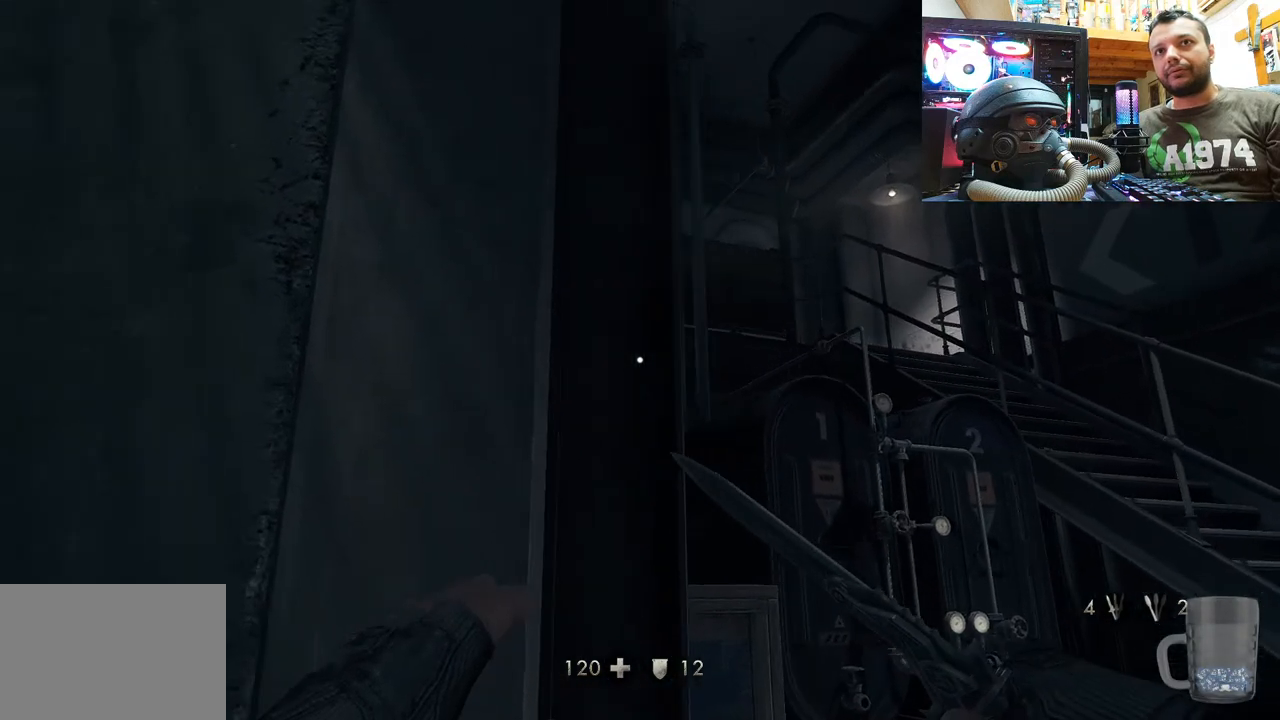
{"buttons": [], "left_stick": "center", "right_stick": "center", "events": [[50, "left_stick", "center"], [167, "left_stick", "up-right"], [400, "left_stick", "center"]]}
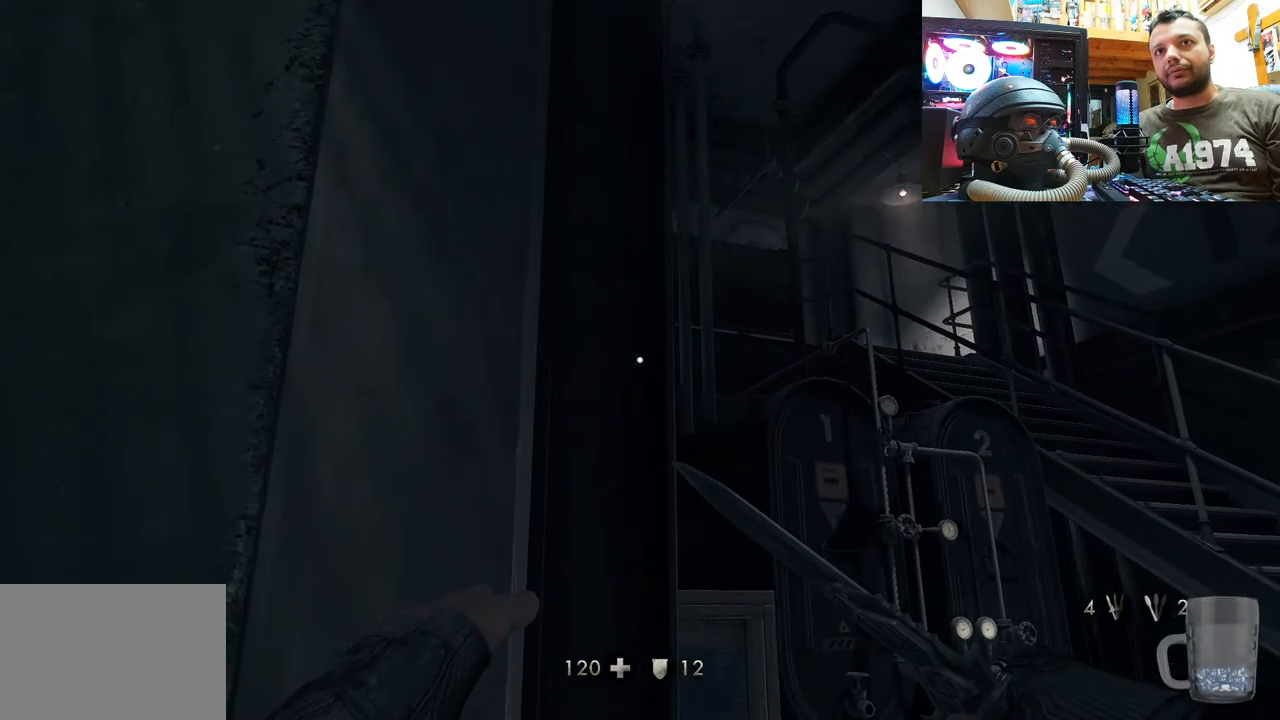
{"buttons": [], "left_stick": "down-left", "right_stick": "right", "events": [[17, "left_stick", "down-left"], [167, "right_stick", "right"]]}
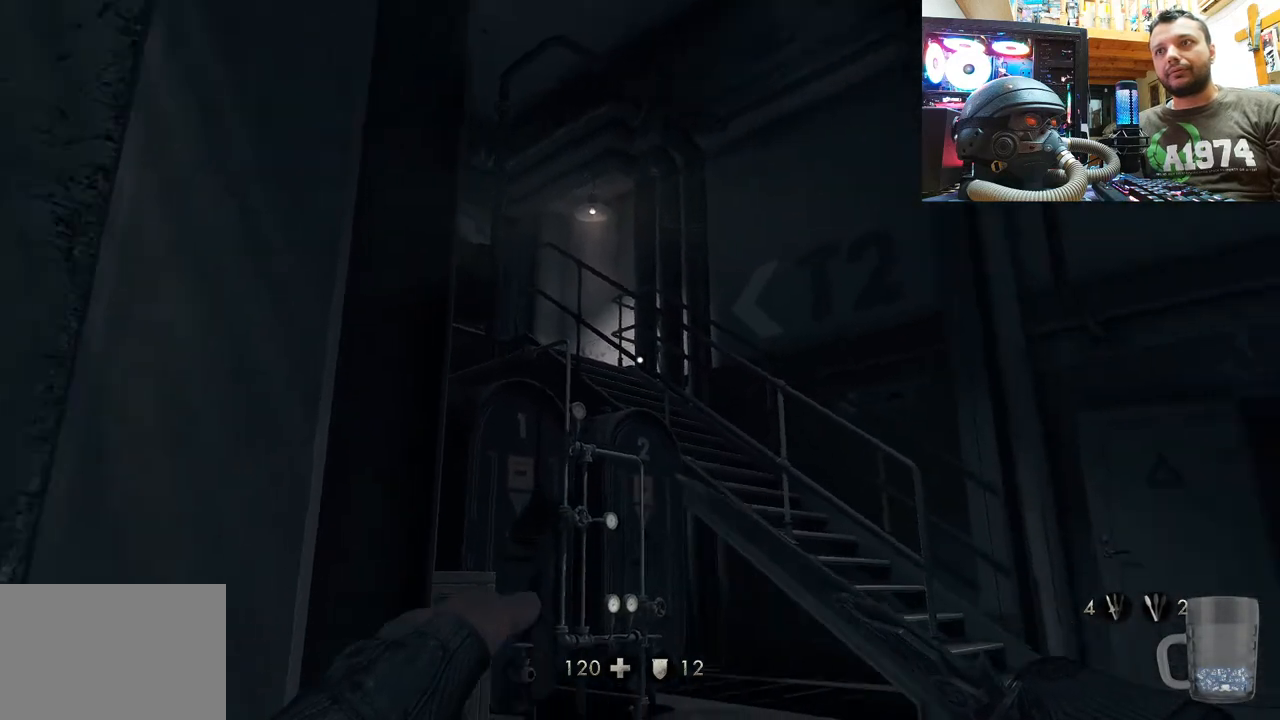
{"buttons": [], "left_stick": "down-left", "right_stick": "up", "events": [[67, "right_stick", "center"], [250, "right_stick", "up"]]}
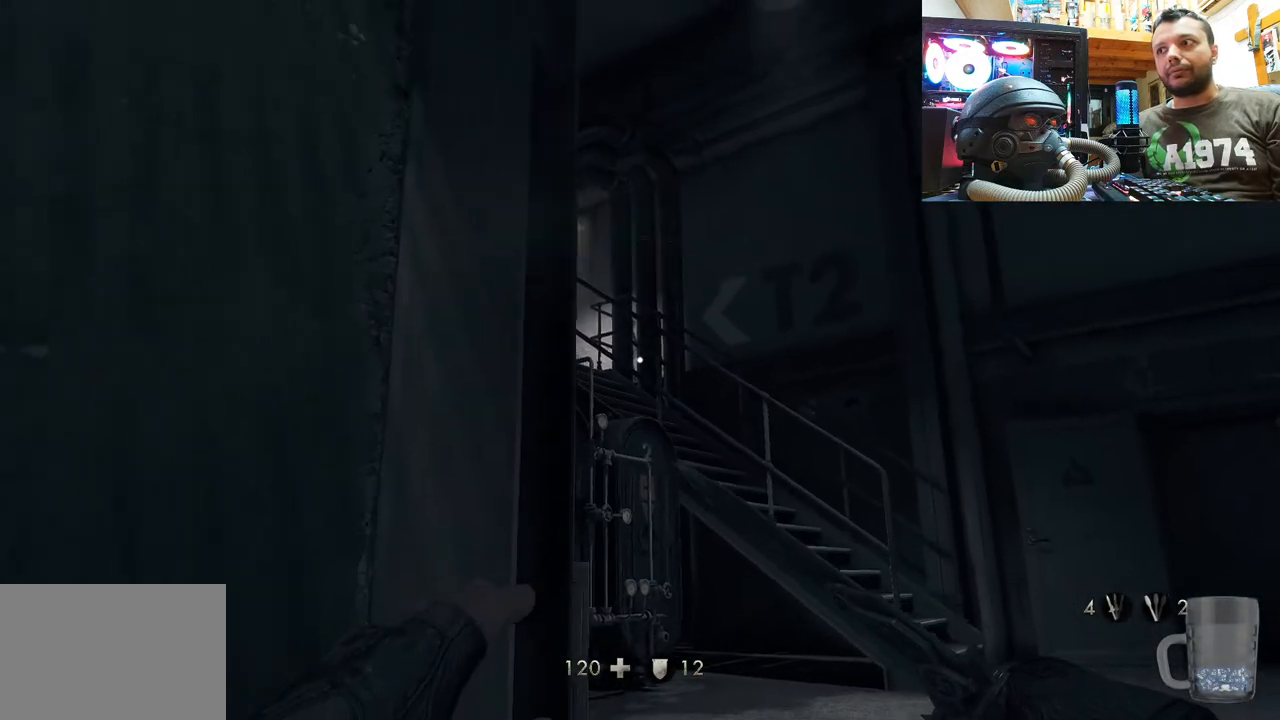
{"buttons": [], "left_stick": "down", "right_stick": "up", "events": [[450, "left_stick", "down"]]}
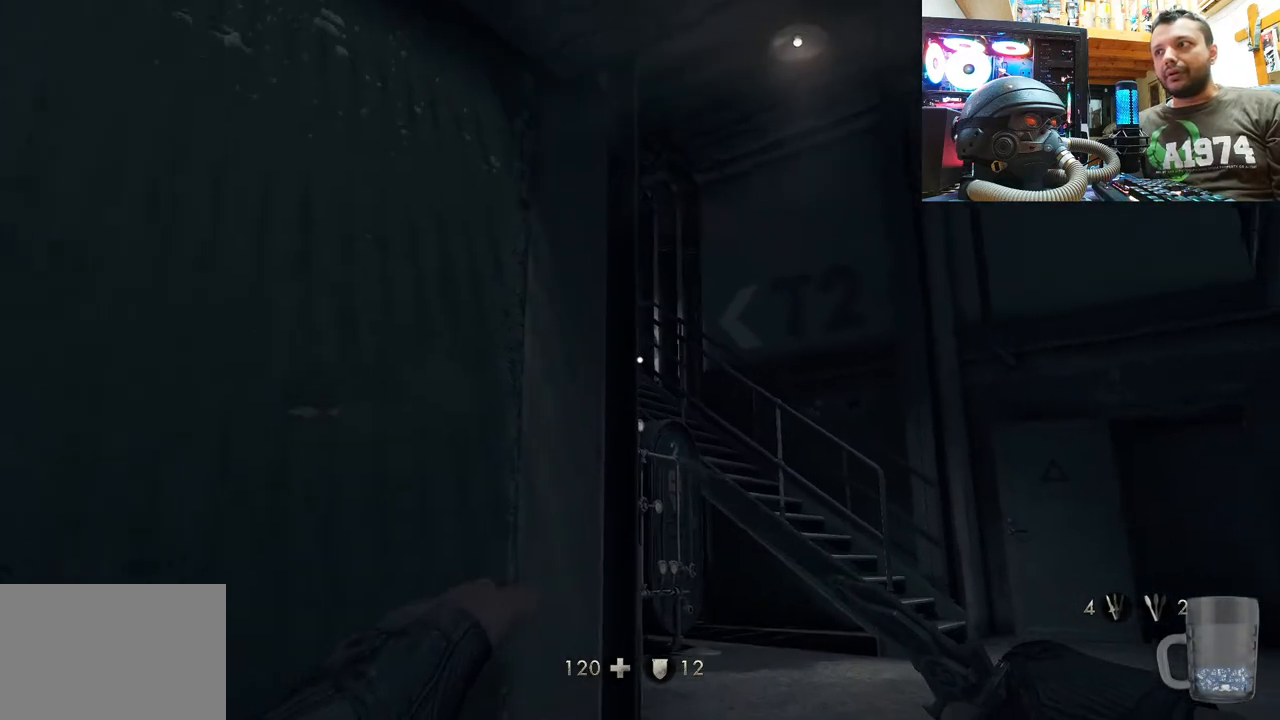
{"buttons": [], "left_stick": "center", "right_stick": "up", "events": [[83, "left_stick", "center"], [133, "right_stick", "center"], [183, "right_stick", "up"]]}
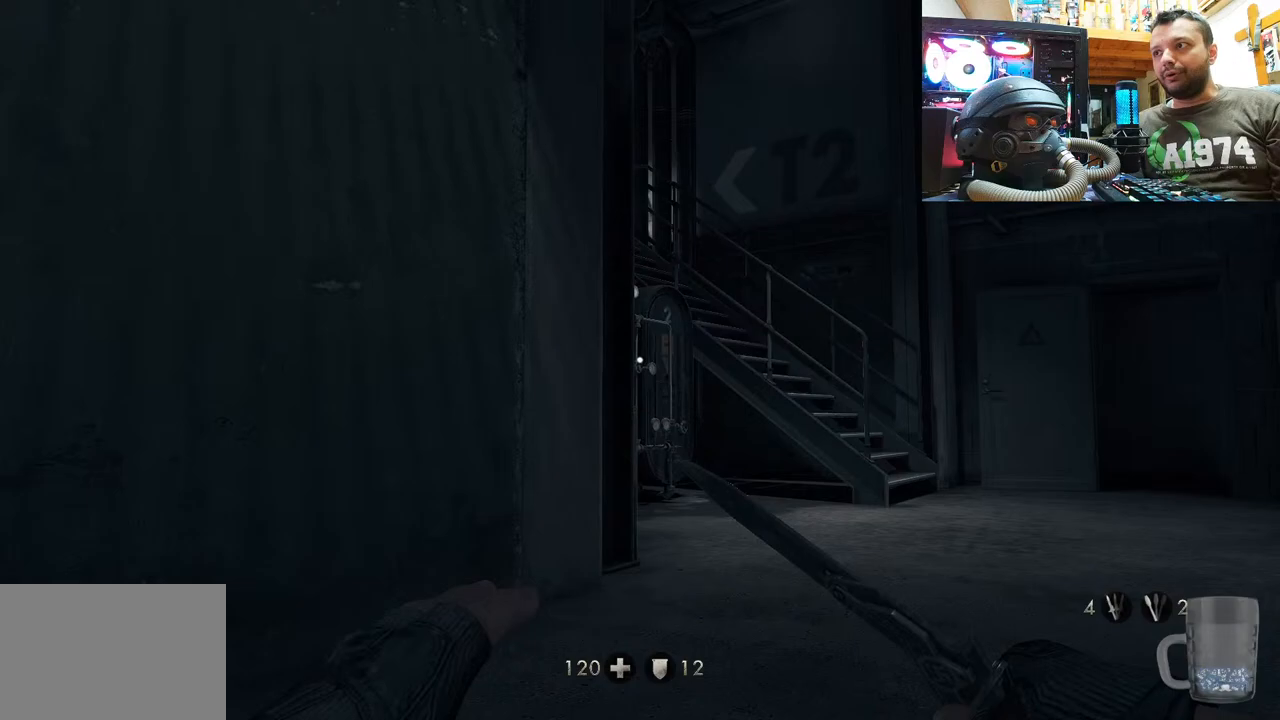
{"buttons": [], "left_stick": "up", "right_stick": "down-right", "events": [[17, "right_stick", "center"], [50, "left_stick", "down"], [233, "right_stick", "right"], [267, "left_stick", "down-left"], [367, "right_stick", "down-right"], [400, "left_stick", "up"]]}
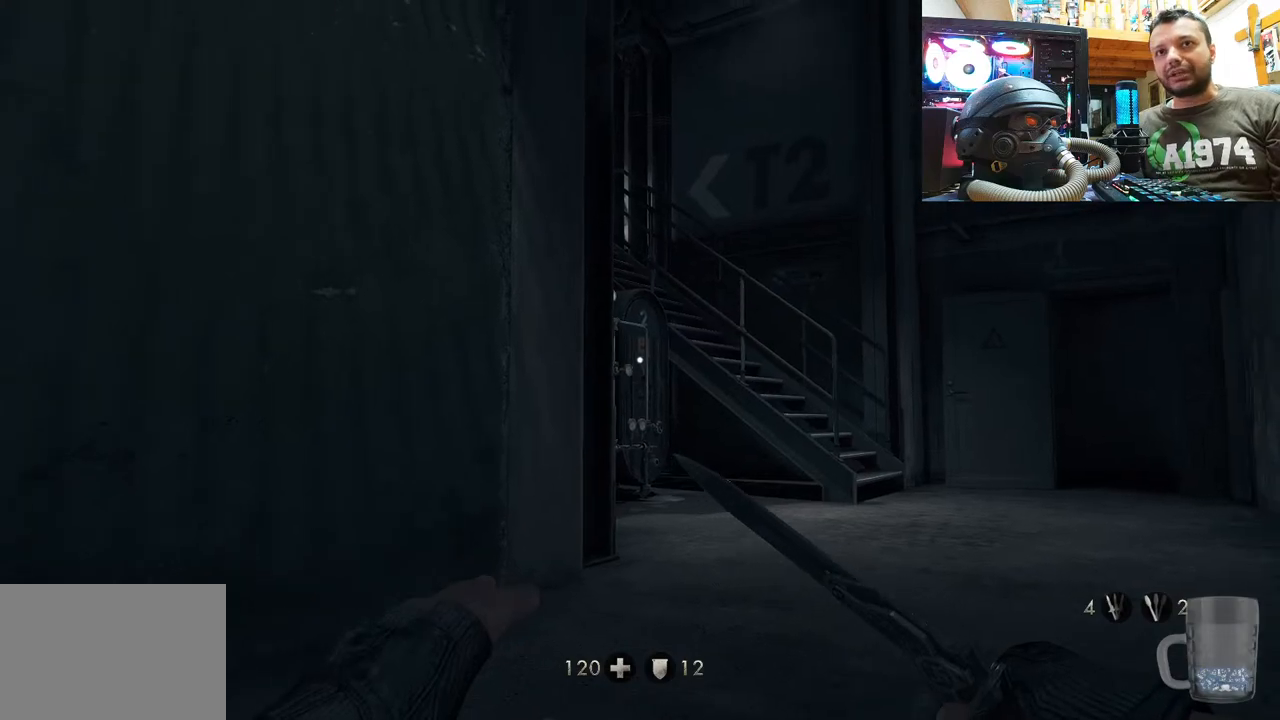
{"buttons": [], "left_stick": "up", "right_stick": "center", "events": [[233, "right_stick", "center"]]}
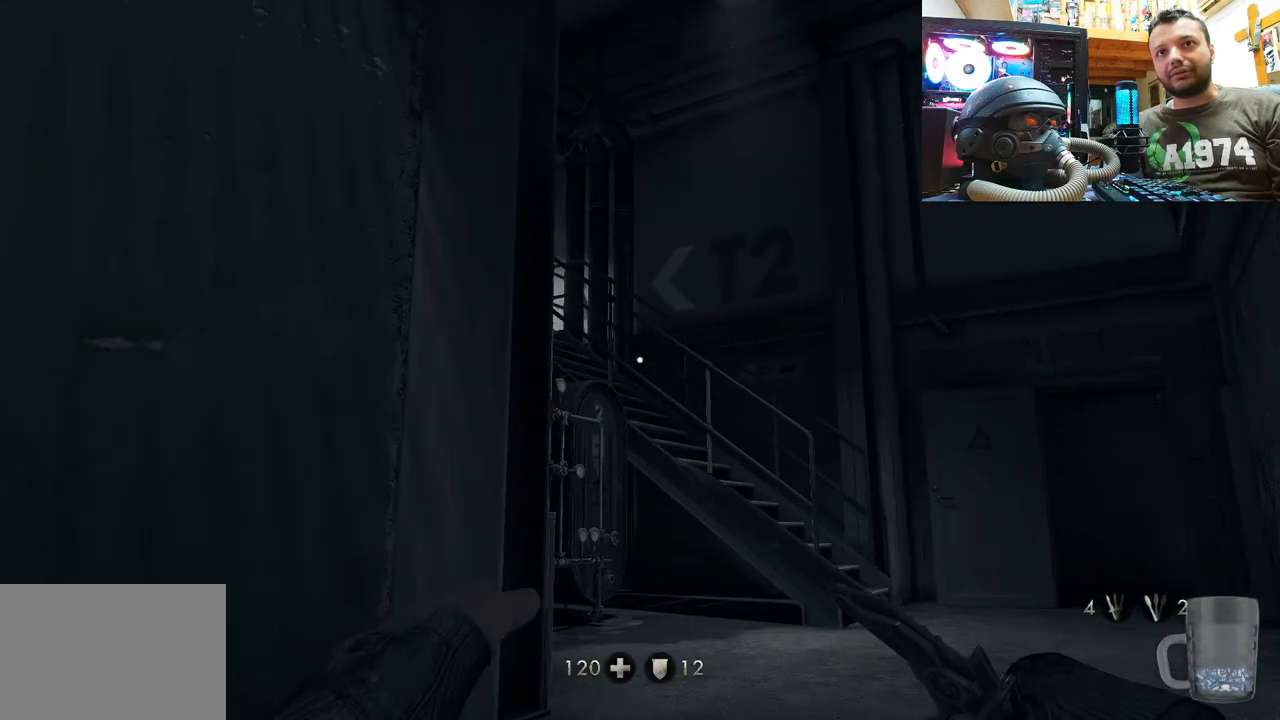
{"buttons": [], "left_stick": "up", "right_stick": "center", "events": []}
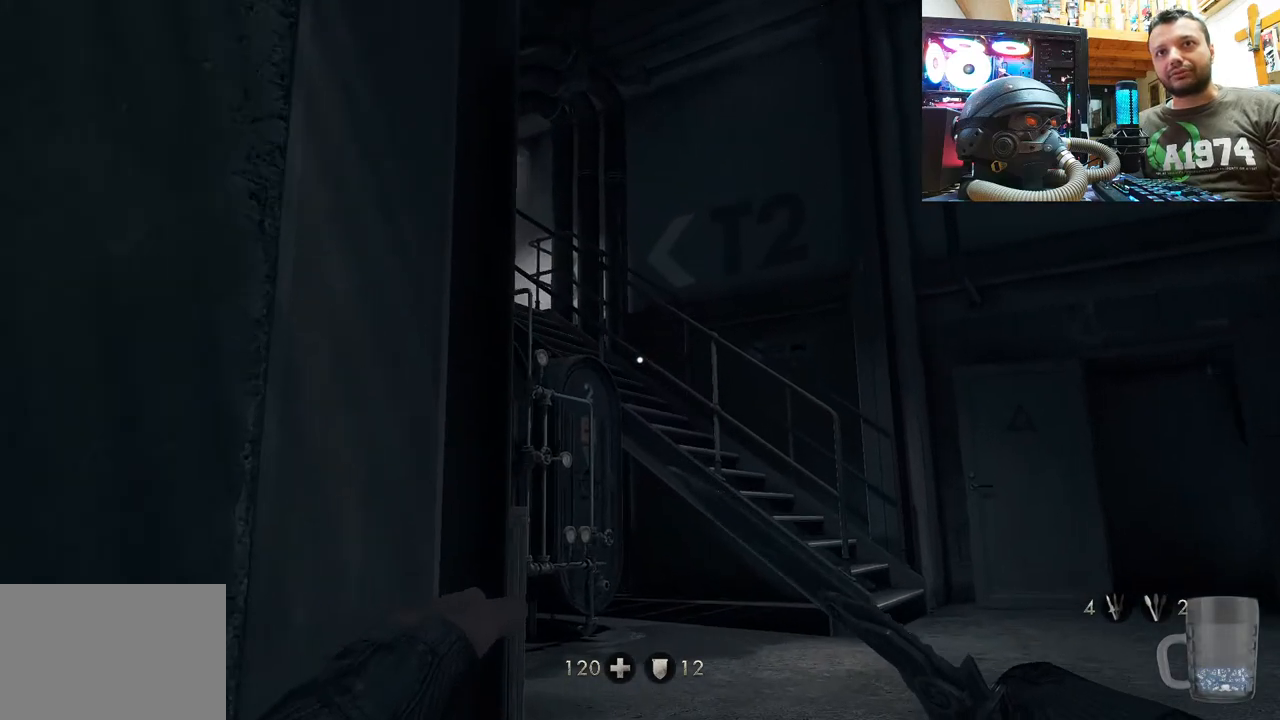
{"buttons": [], "left_stick": "up-right", "right_stick": "down-left", "events": [[133, "right_stick", "left"], [300, "left_stick", "up-right"], [300, "right_stick", "down-left"]]}
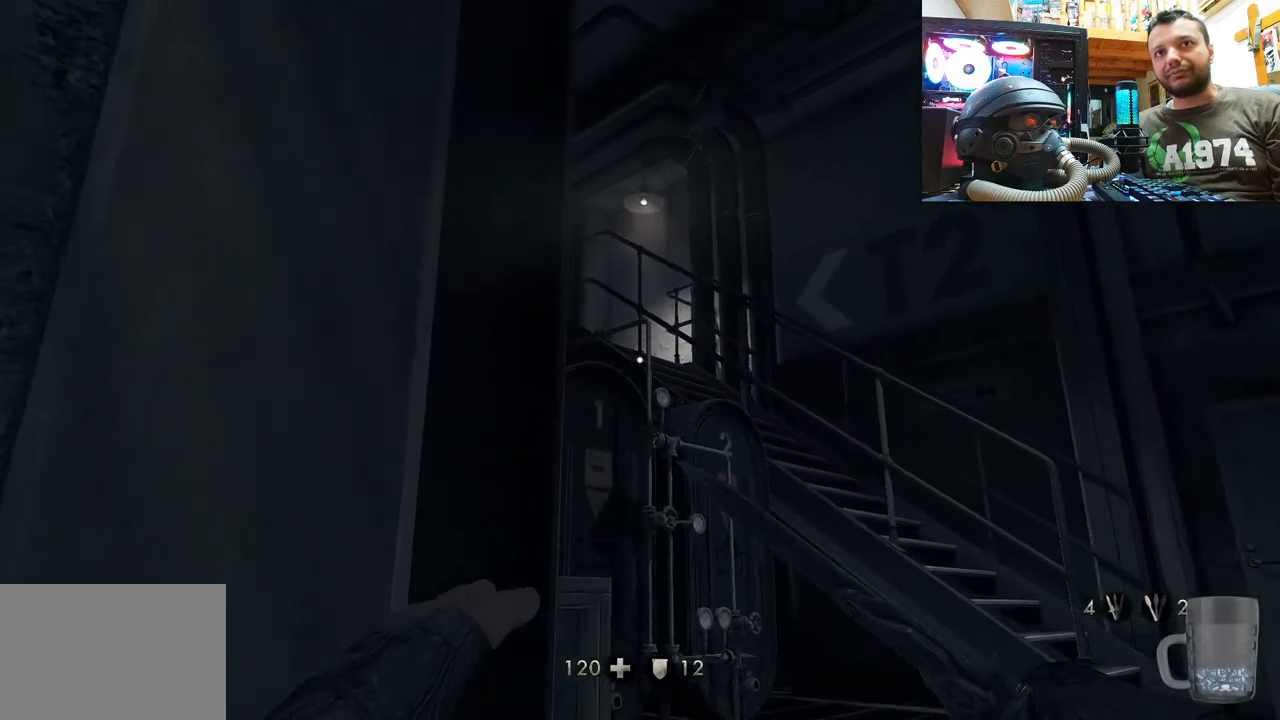
{"buttons": [], "left_stick": "up-right", "right_stick": "center", "events": [[33, "right_stick", "center"], [117, "right_stick", "left"], [383, "right_stick", "center"]]}
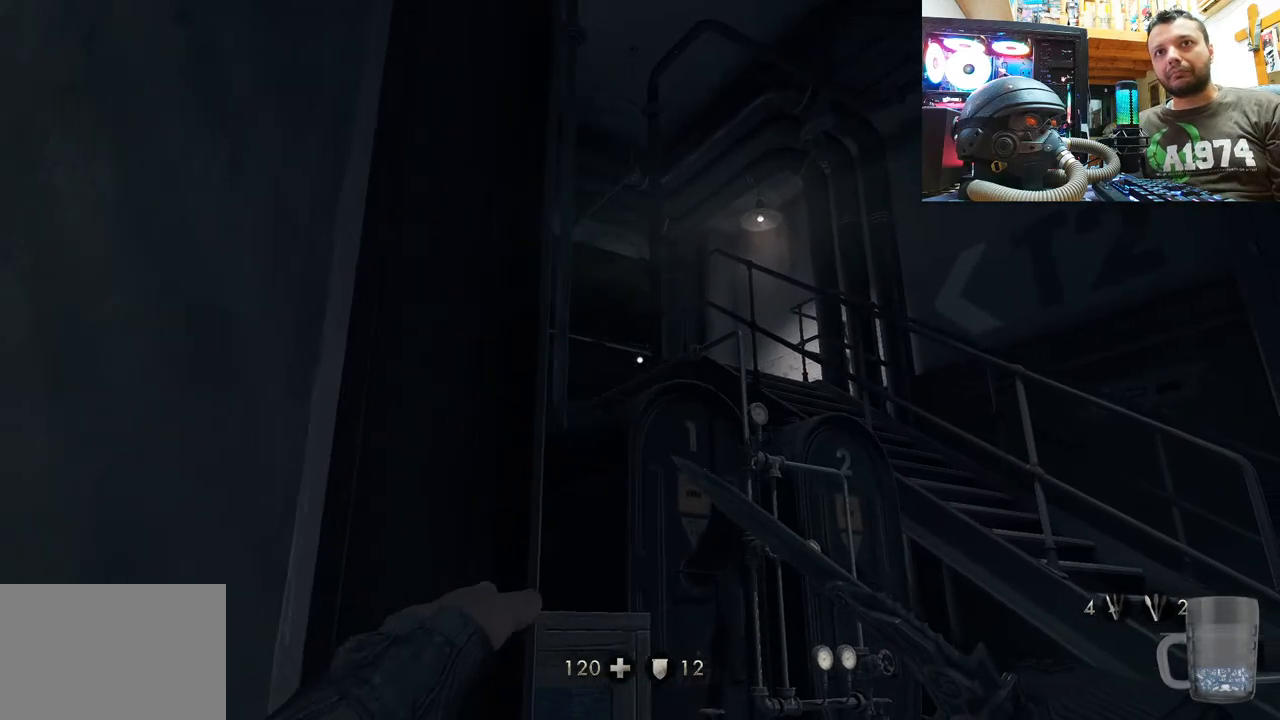
{"buttons": [], "left_stick": "up-right", "right_stick": "left", "events": [[67, "right_stick", "left"]]}
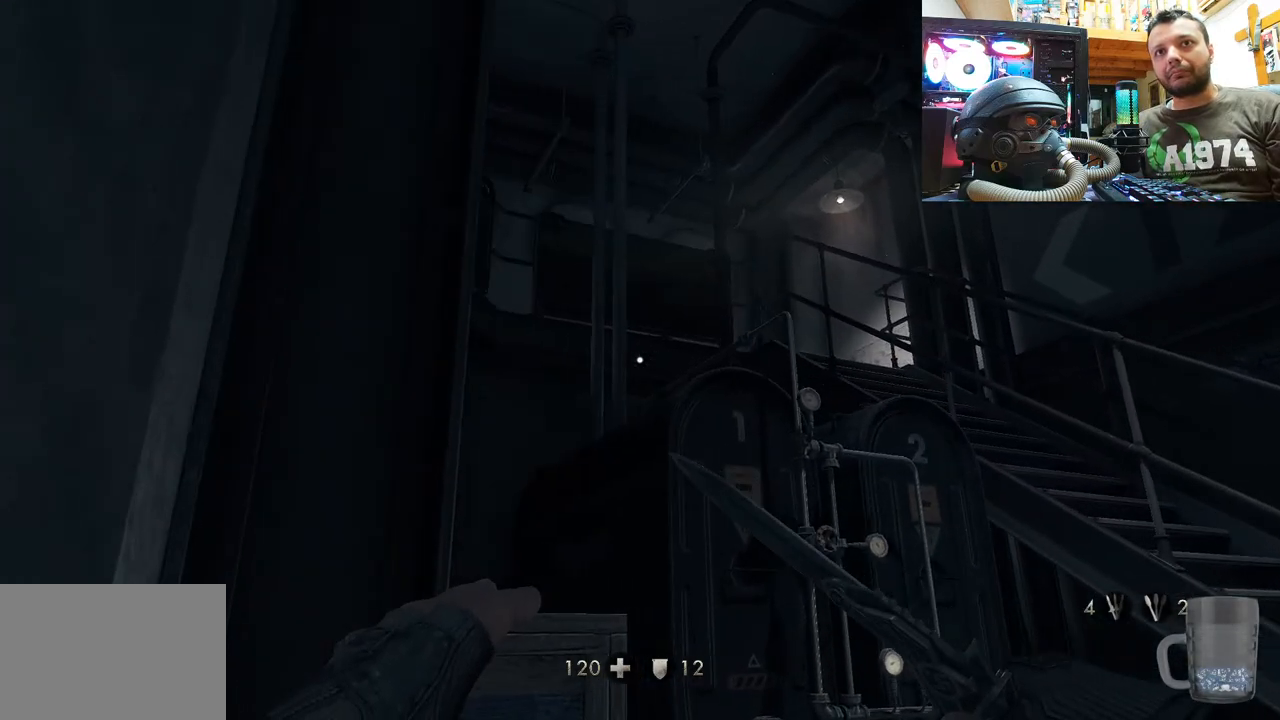
{"buttons": [], "left_stick": "up-right", "right_stick": "center", "events": [[400, "right_stick", "center"]]}
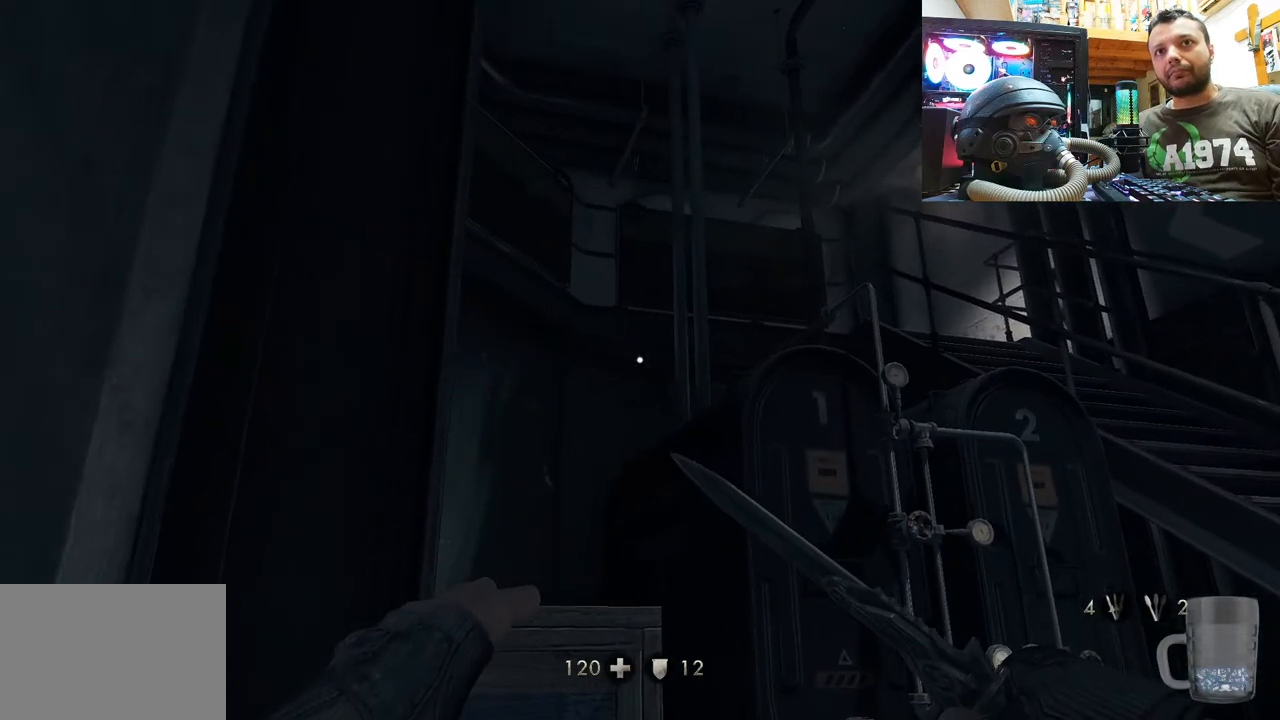
{"buttons": [], "left_stick": "up-right", "right_stick": "center", "events": [[133, "right_stick", "down-left"], [400, "right_stick", "center"]]}
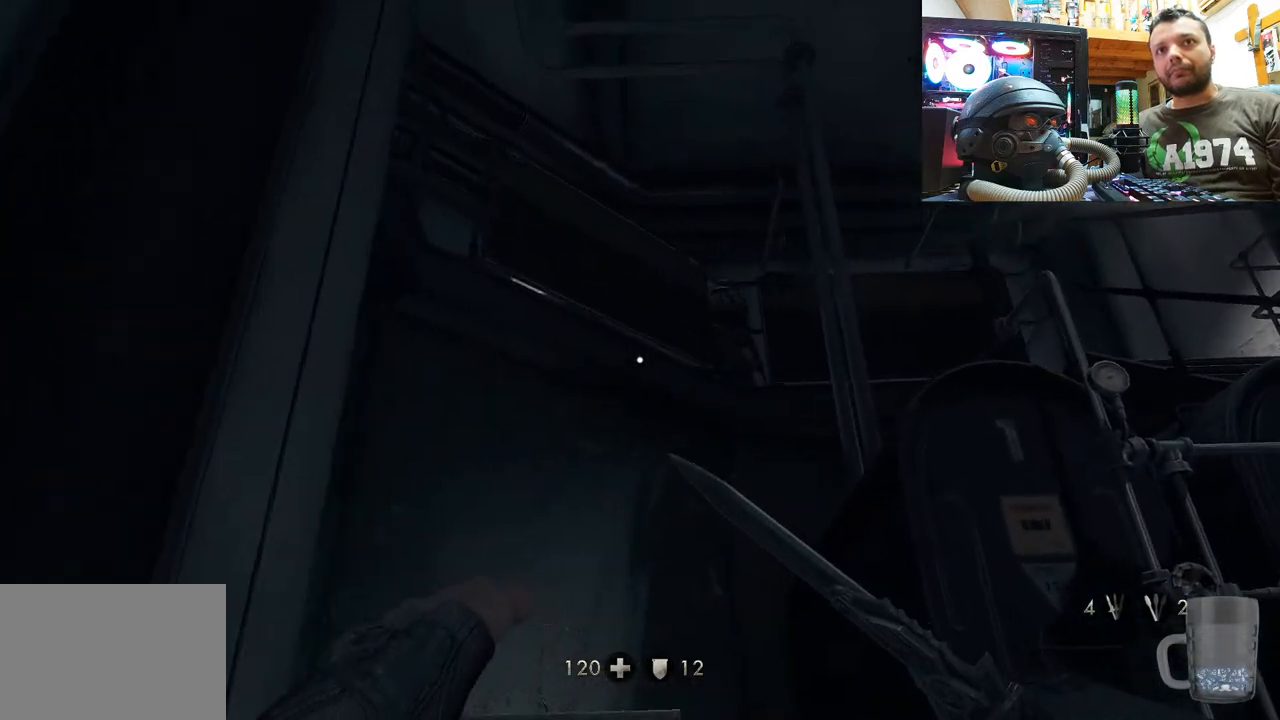
{"buttons": [], "left_stick": "up-right", "right_stick": "center", "events": []}
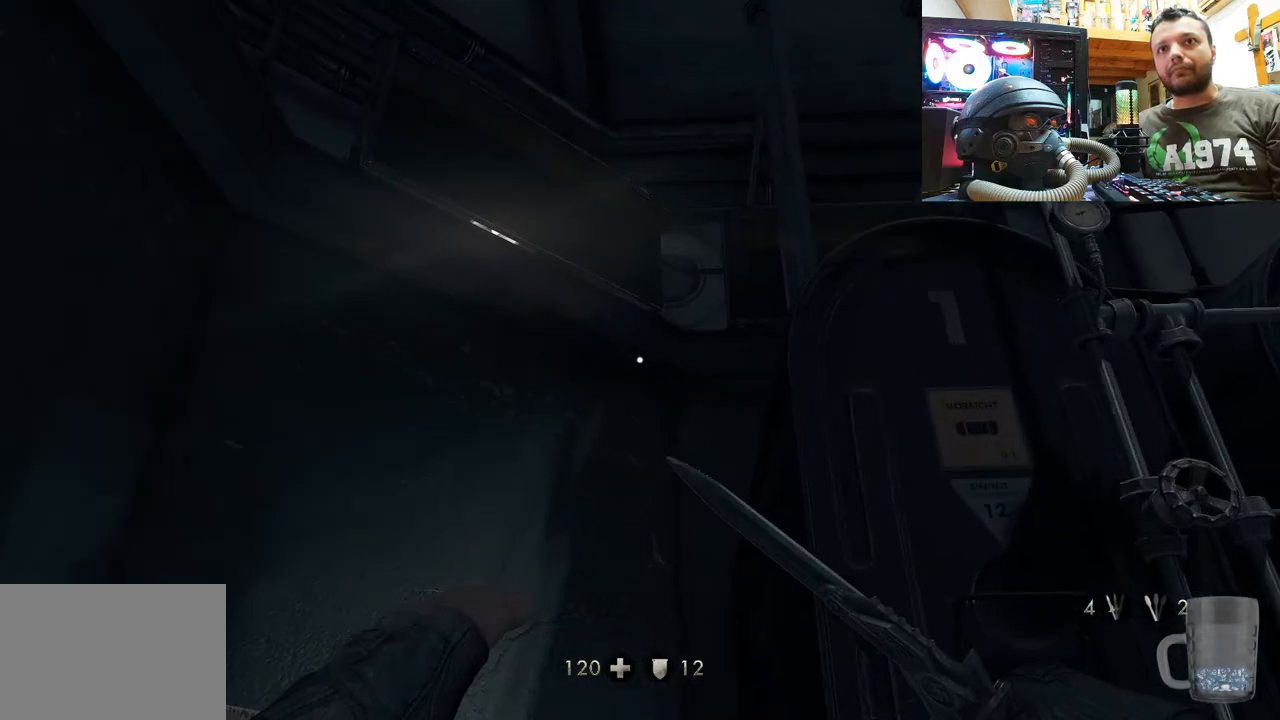
{"buttons": [], "left_stick": "up-left", "right_stick": "right", "events": [[117, "right_stick", "up"], [183, "left_stick", "up"], [483, "left_stick", "up-left"], [500, "right_stick", "right"]]}
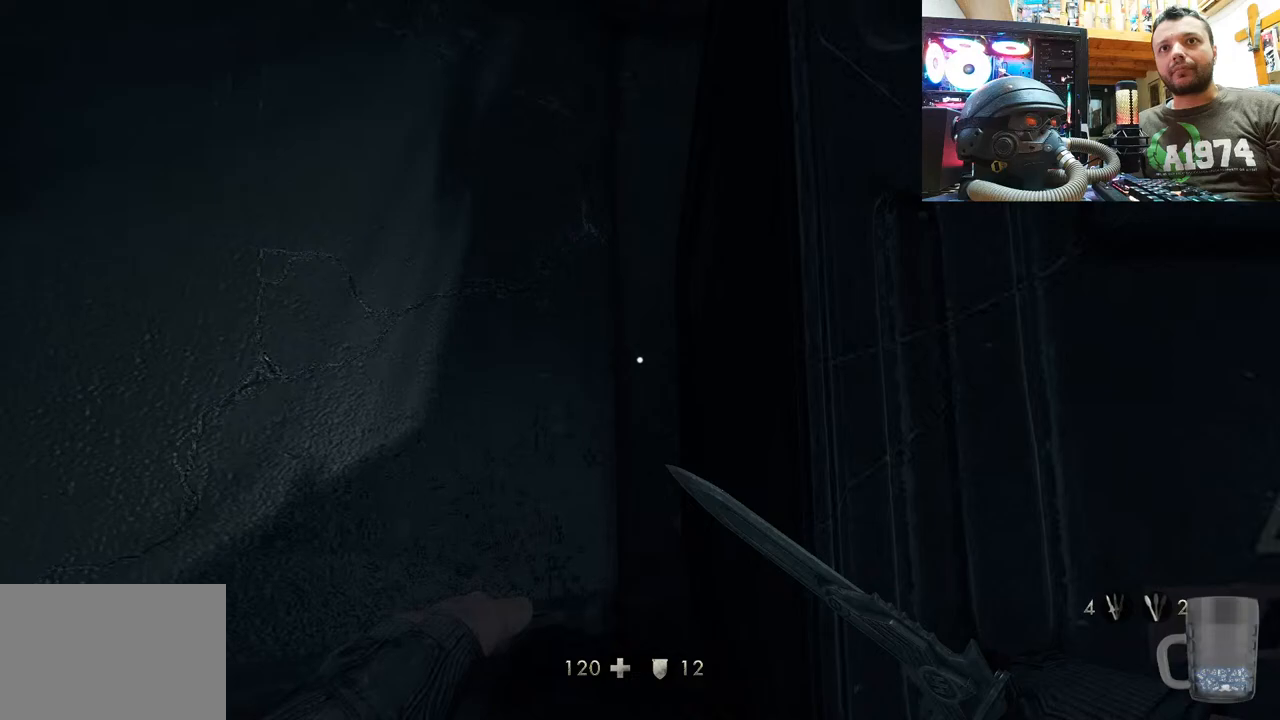
{"buttons": [], "left_stick": "up-left", "right_stick": "right", "events": [[100, "right_stick", "down-right"], [483, "right_stick", "right"]]}
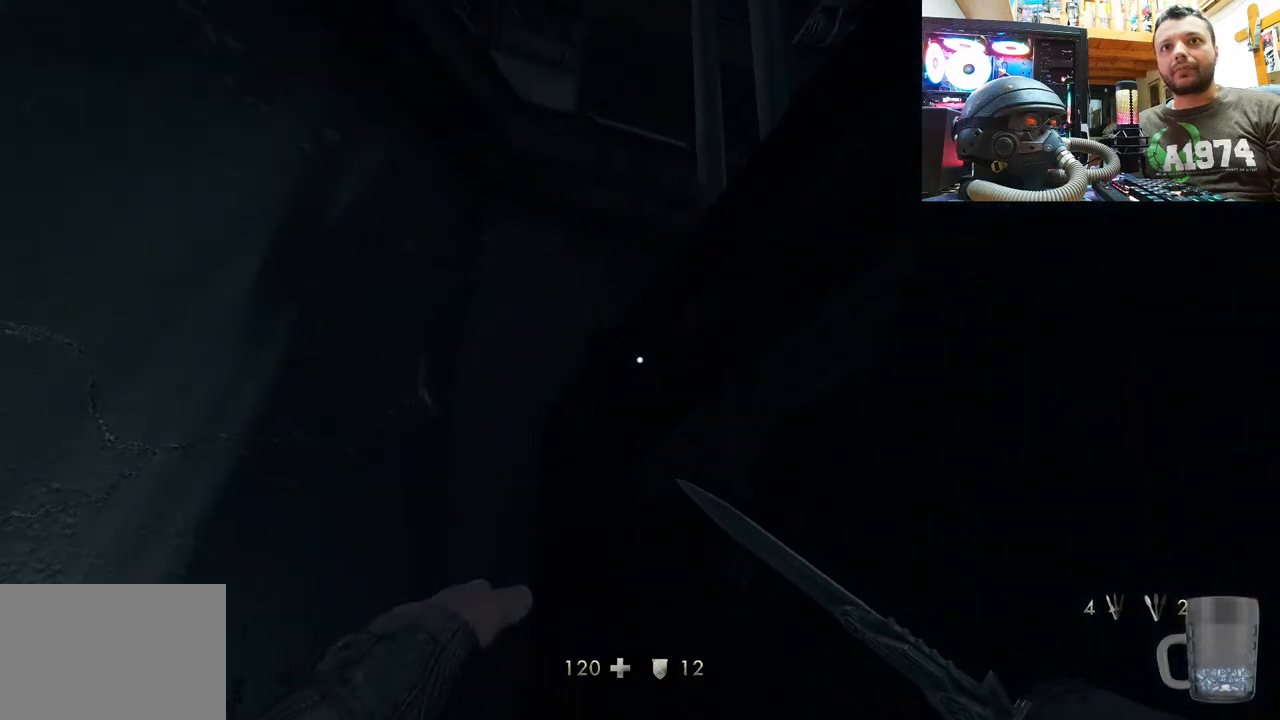
{"buttons": [], "left_stick": "up-left", "right_stick": "down-right", "events": [[300, "right_stick", "down-right"]]}
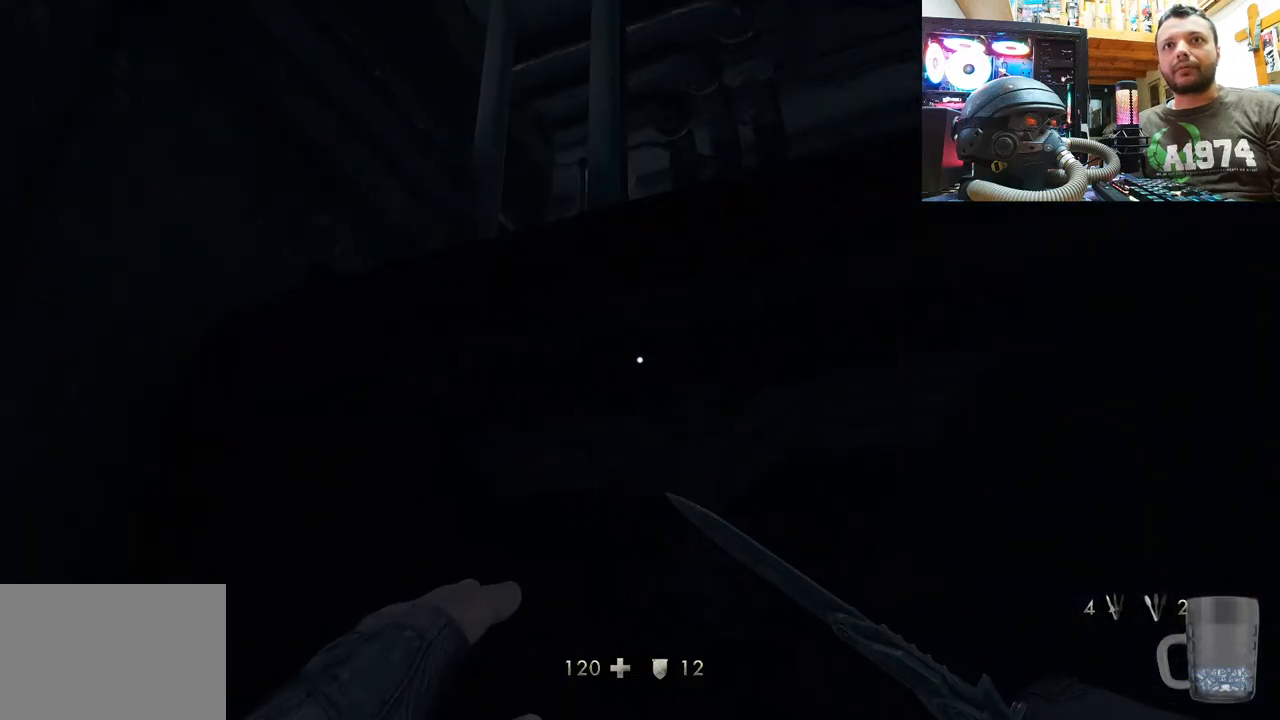
{"buttons": [], "left_stick": "down-left", "right_stick": "down", "events": [[83, "left_stick", "left"], [367, "left_stick", "down-left"], [467, "right_stick", "down"]]}
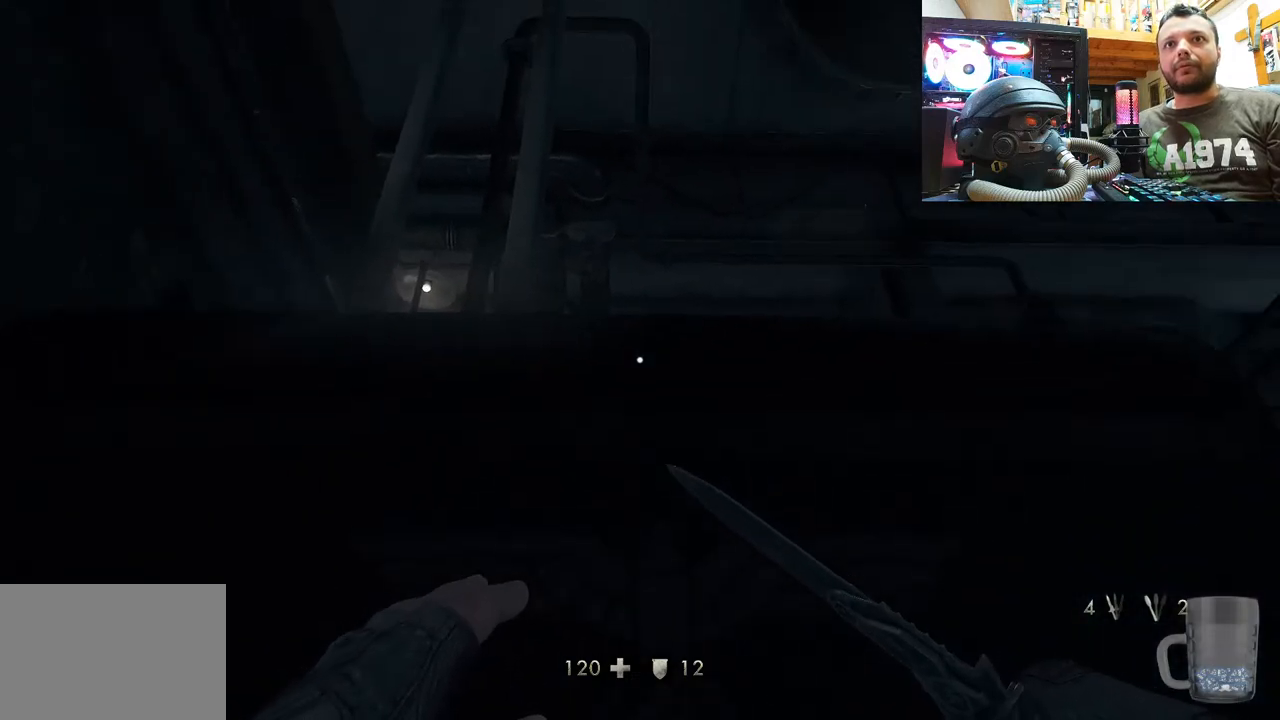
{"buttons": [], "left_stick": "center", "right_stick": "left", "events": [[117, "right_stick", "center"], [267, "left_stick", "center"], [367, "right_stick", "left"]]}
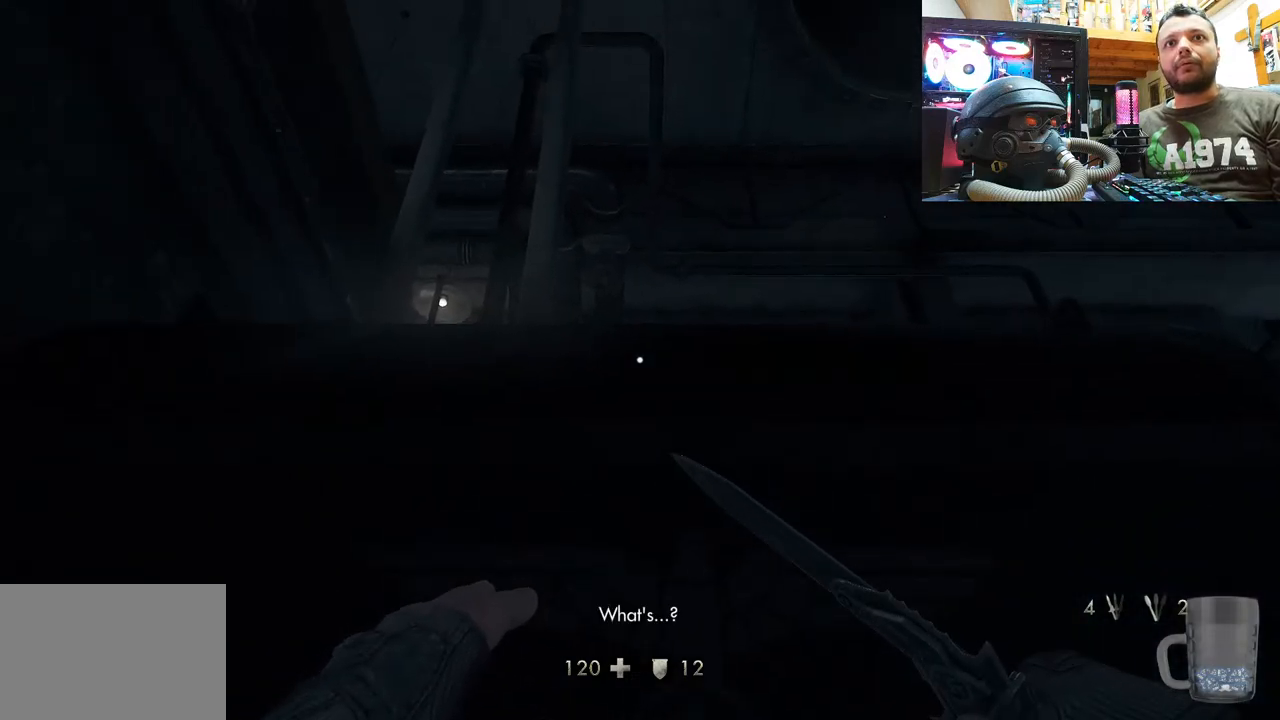
{"buttons": [], "left_stick": "center", "right_stick": "center", "events": [[33, "right_stick", "center"], [67, "left_stick", "down-right"], [200, "right_stick", "down"], [317, "left_stick", "center"], [400, "right_stick", "center"]]}
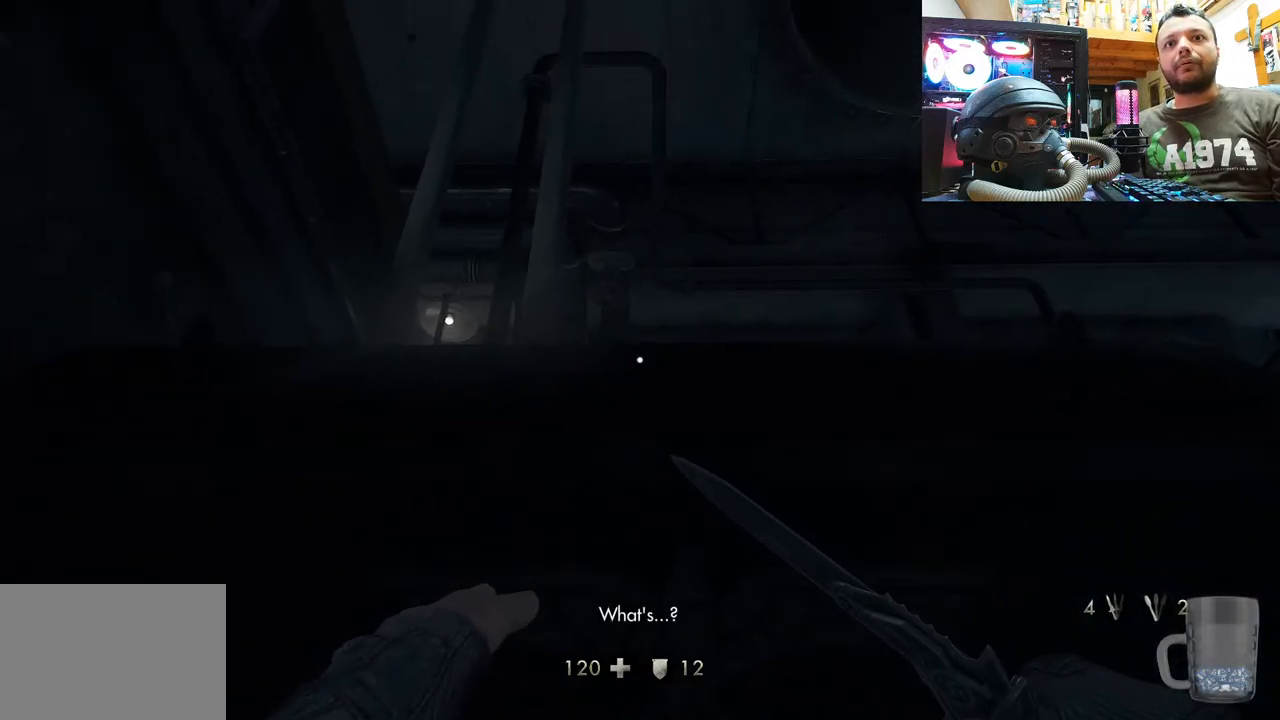
{"buttons": [], "left_stick": "up", "right_stick": "center", "events": [[67, "left_stick", "down-right"], [100, "right_stick", "up"], [217, "left_stick", "up-right"], [283, "right_stick", "down-left"], [400, "left_stick", "up"], [450, "right_stick", "center"]]}
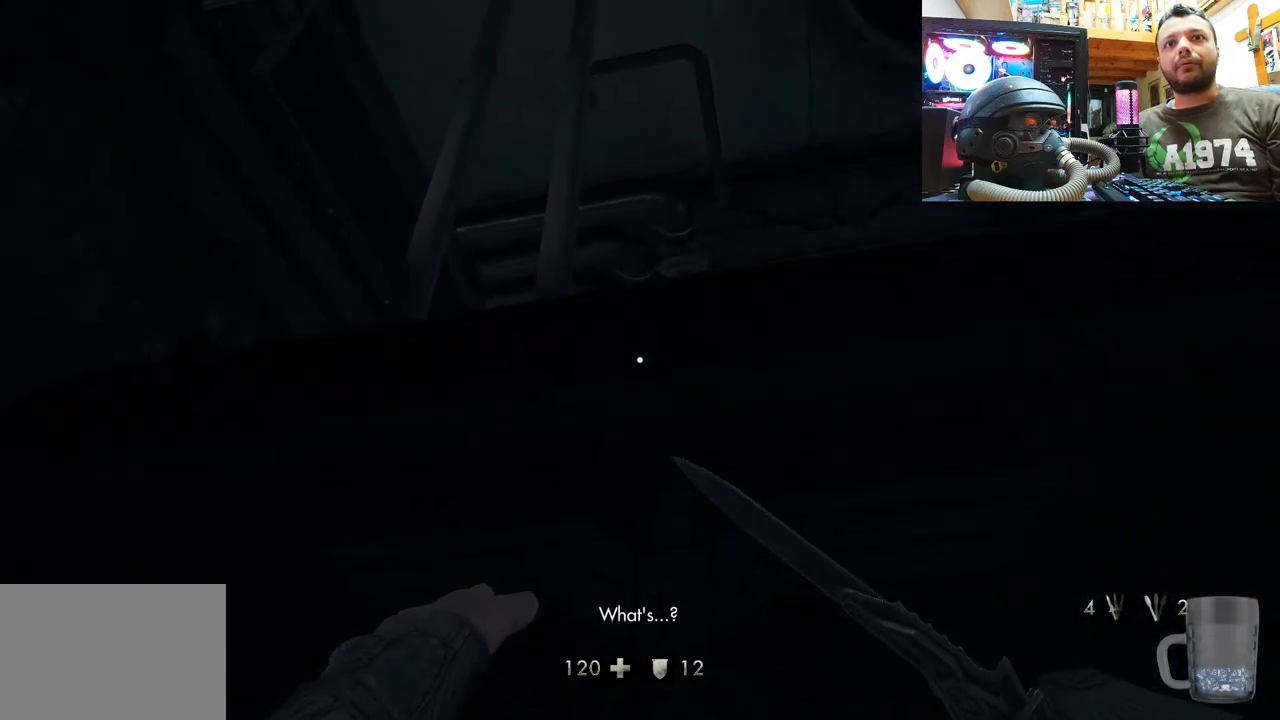
{"buttons": [], "left_stick": "down-right", "right_stick": "up-right", "events": [[133, "left_stick", "up-right"], [233, "left_stick", "right"], [333, "left_stick", "center"], [417, "left_stick", "down-right"], [417, "right_stick", "up-right"]]}
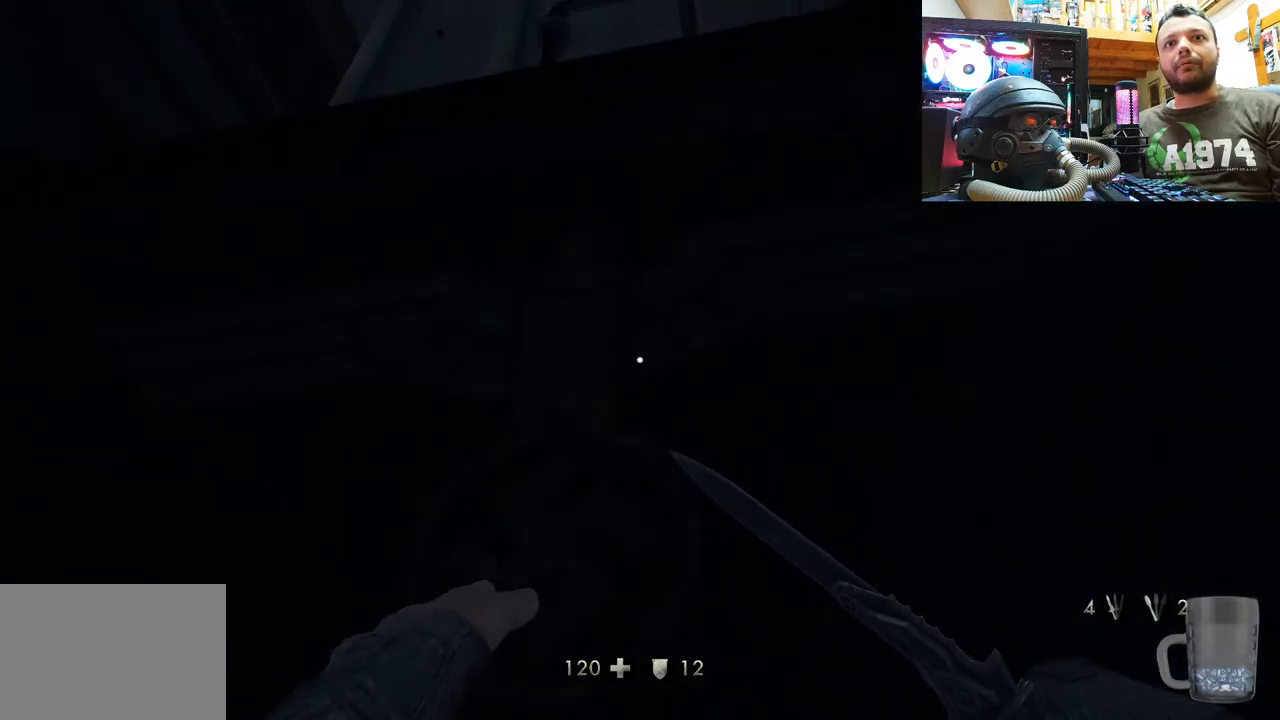
{"buttons": [], "left_stick": "center", "right_stick": "up-right", "events": [[150, "left_stick", "center"]]}
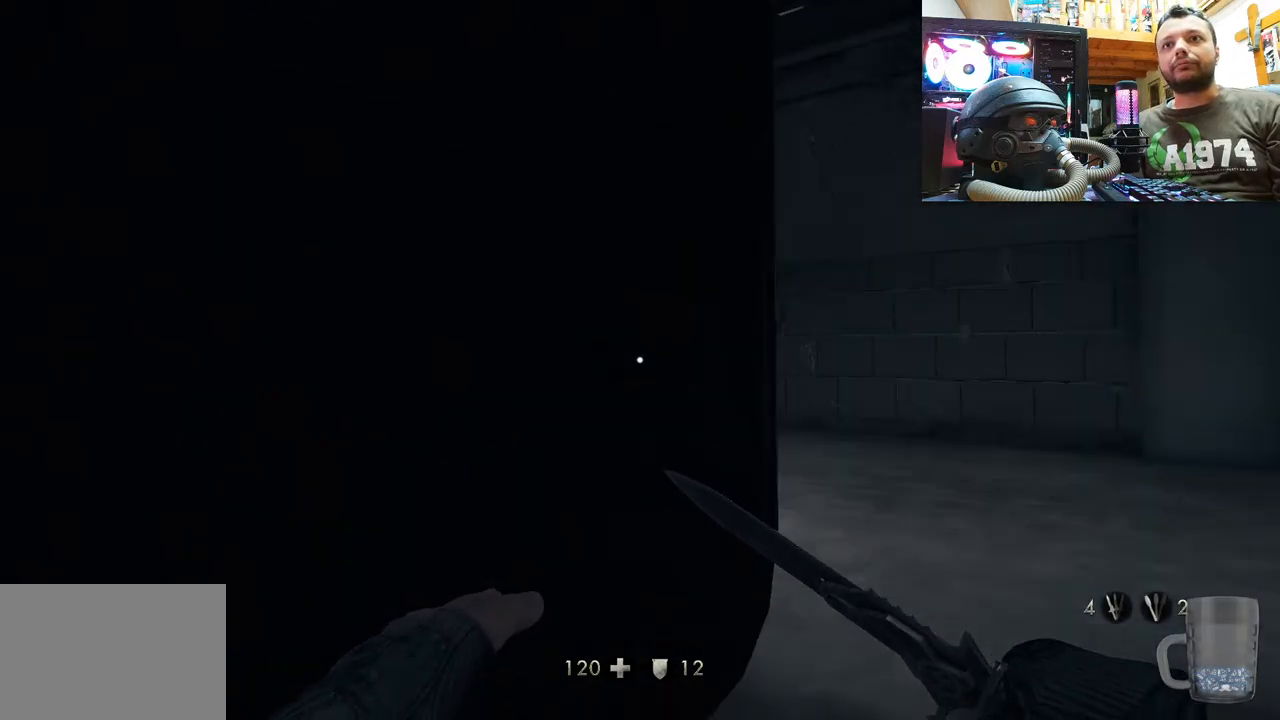
{"buttons": [], "left_stick": "up-right", "right_stick": "down-left", "events": [[100, "left_stick", "up-right"], [117, "right_stick", "center"], [317, "right_stick", "down-left"]]}
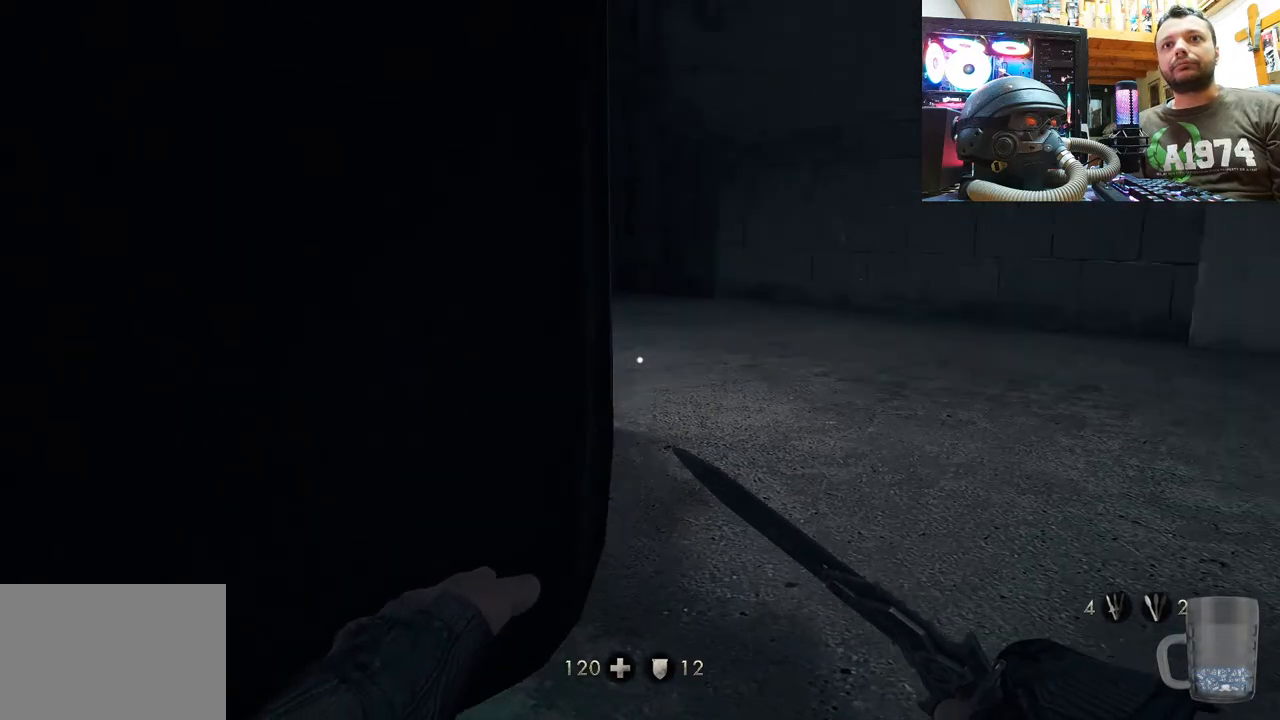
{"buttons": [], "left_stick": "center", "right_stick": "down-left", "events": [[83, "left_stick", "up"], [333, "left_stick", "center"]]}